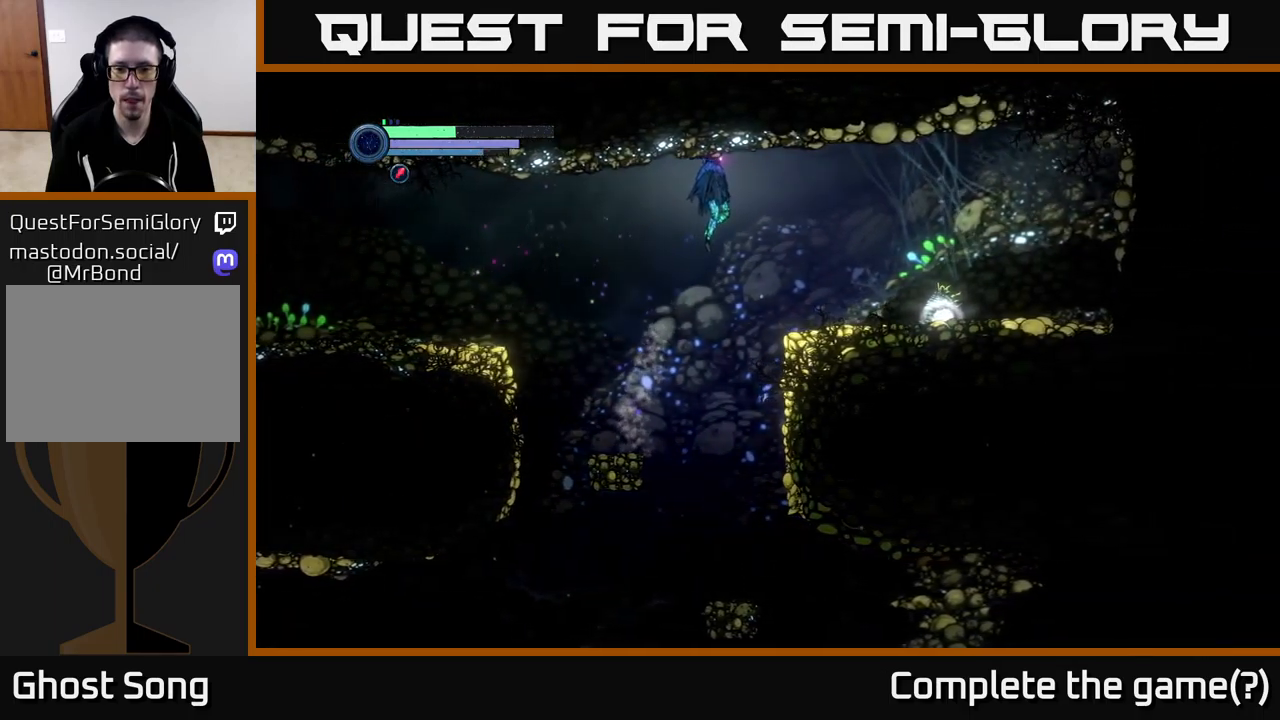
Gameplay with a controller (Xbox layout); each line is a JSON object with the inputs held at the frame after it. "events" lists button and stick changes between this image and that frame as [ms after this image, input, new state], when the widget could be followed in between.
{"buttons": ["A"], "left_stick": "right", "right_stick": "center", "events": []}
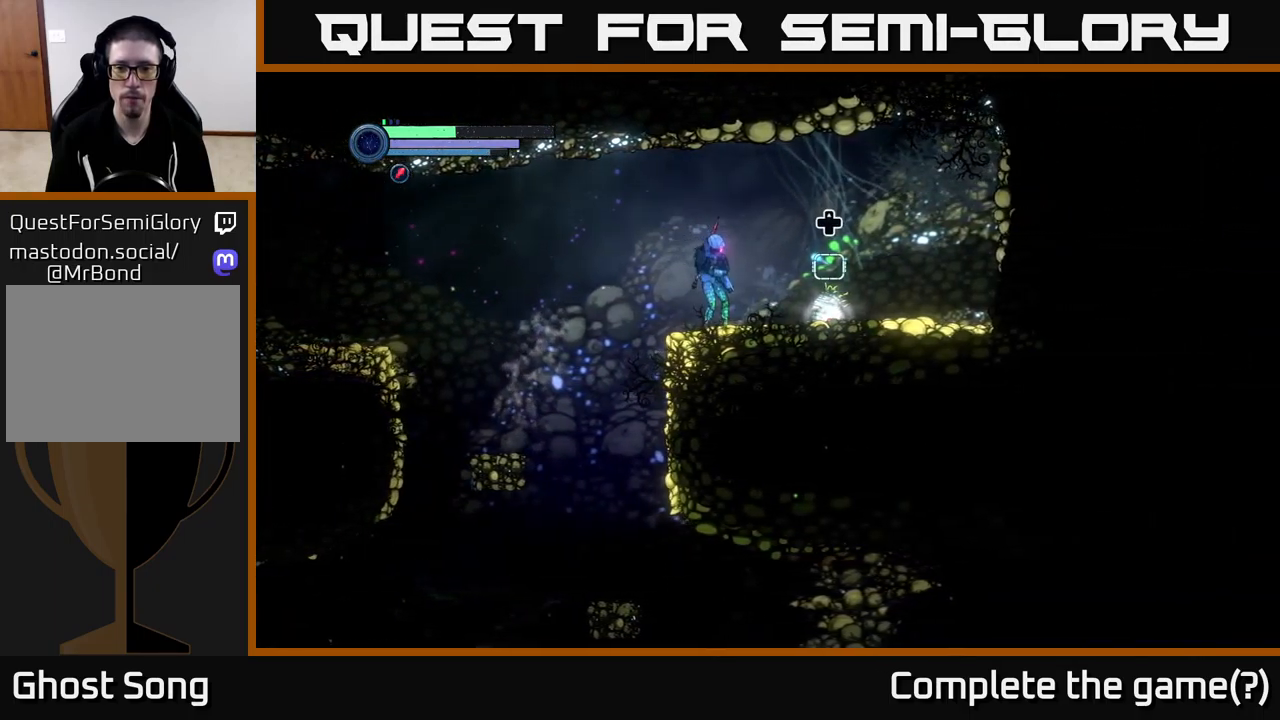
{"buttons": ["DPAD_UP"], "left_stick": "center", "right_stick": "center", "events": [[50, "A", "up"], [333, "left_stick", "center"], [400, "DPAD_UP", "down"]]}
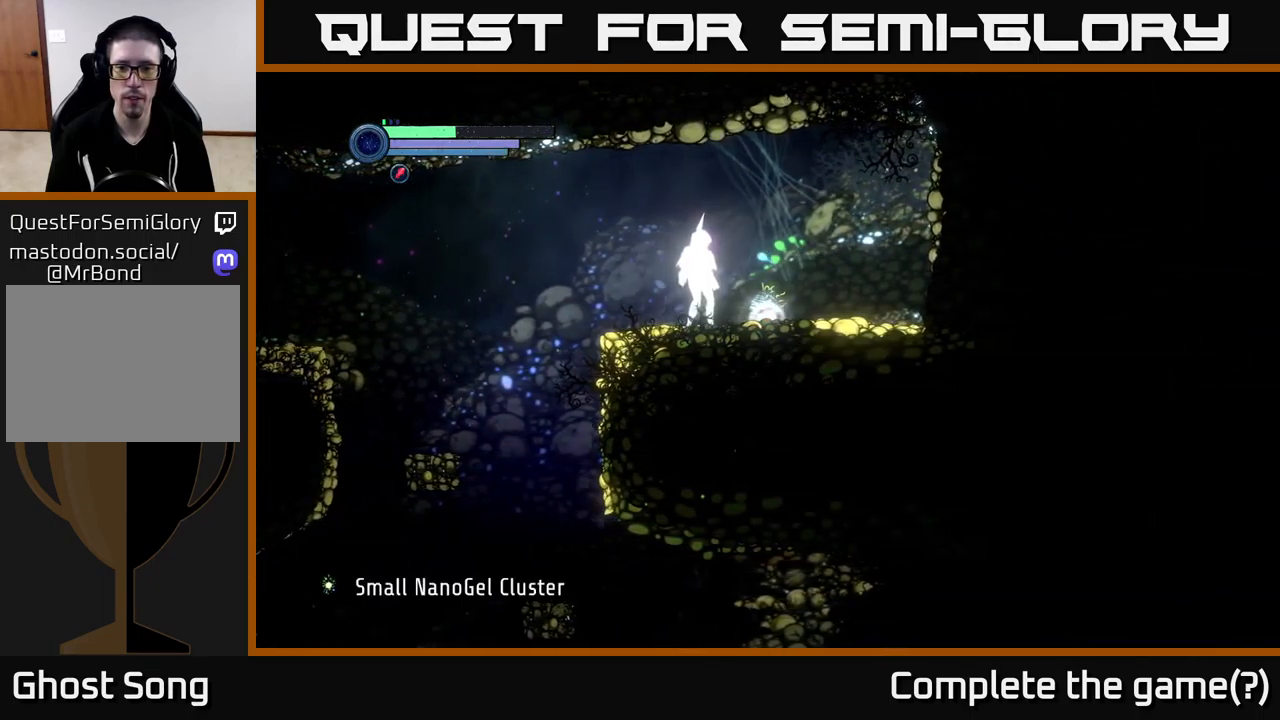
{"buttons": [], "left_stick": "right", "right_stick": "center", "events": [[17, "DPAD_UP", "up"], [267, "left_stick", "right"]]}
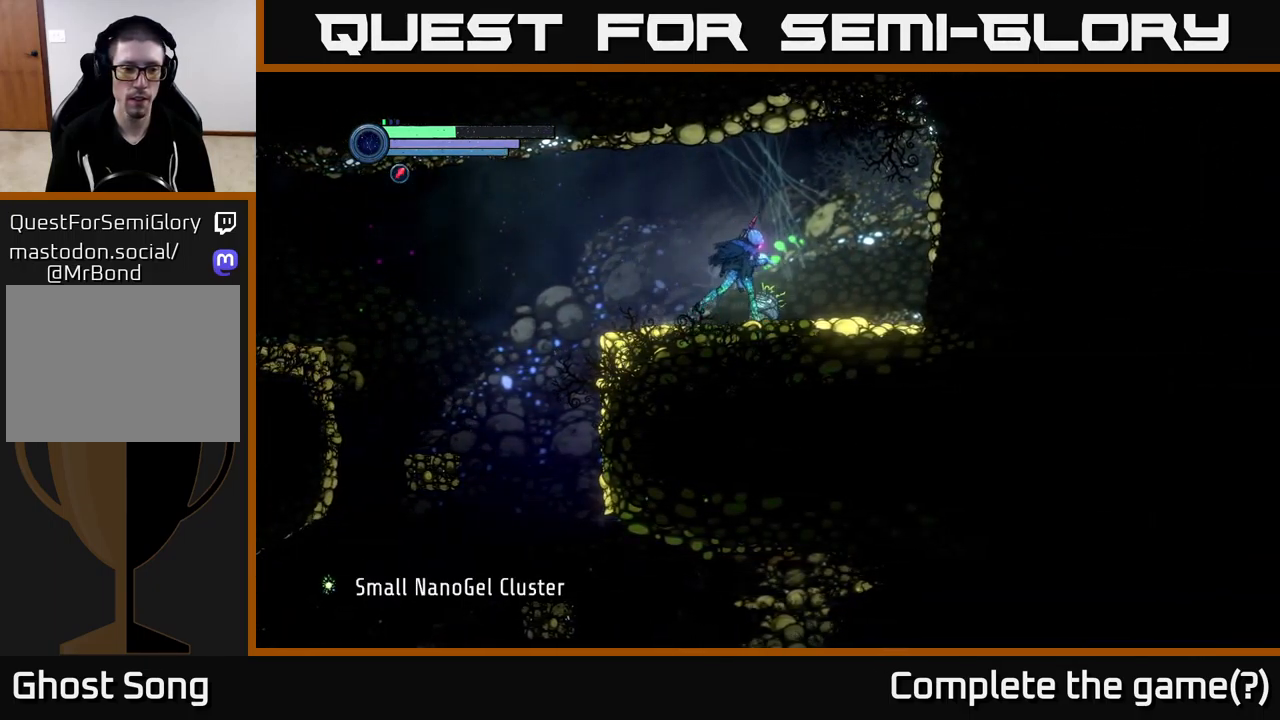
{"buttons": [], "left_stick": "up", "right_stick": "center", "events": [[100, "R2", "down"], [450, "R2", "up"], [483, "left_stick", "up"]]}
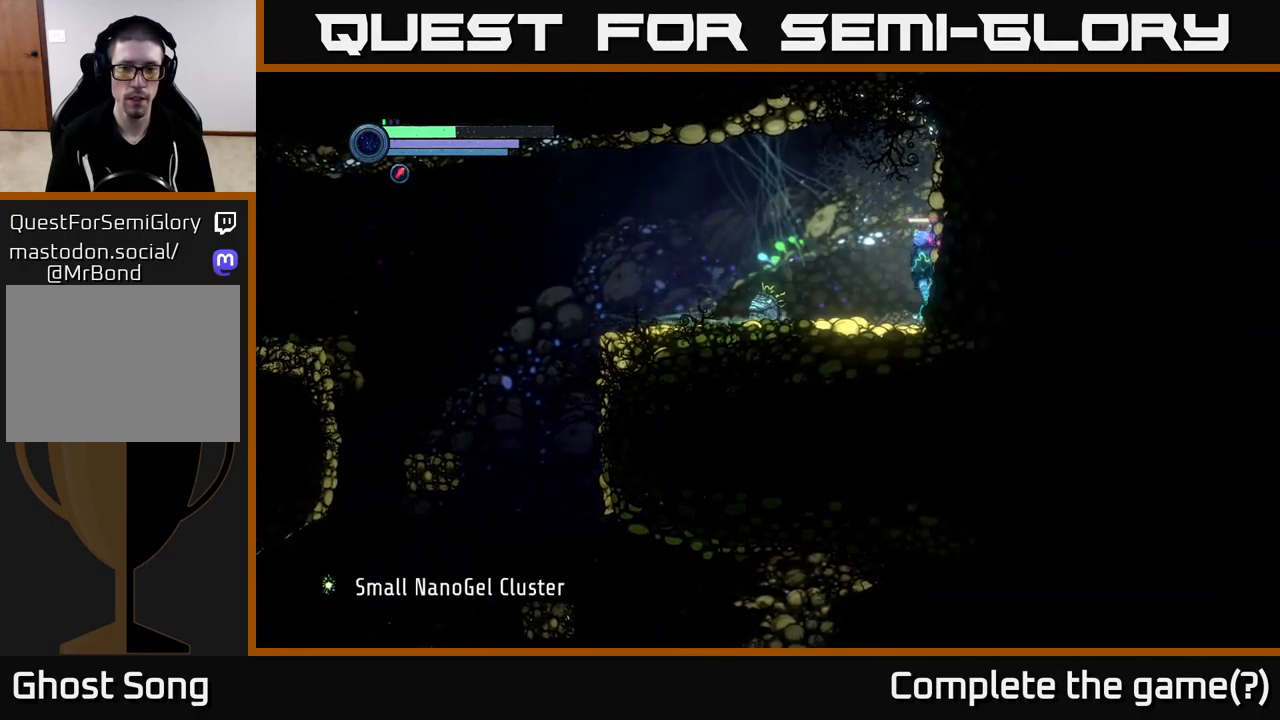
{"buttons": [], "left_stick": "left", "right_stick": "center", "events": [[100, "L2", "down"], [300, "left_stick", "left"], [350, "L2", "up"]]}
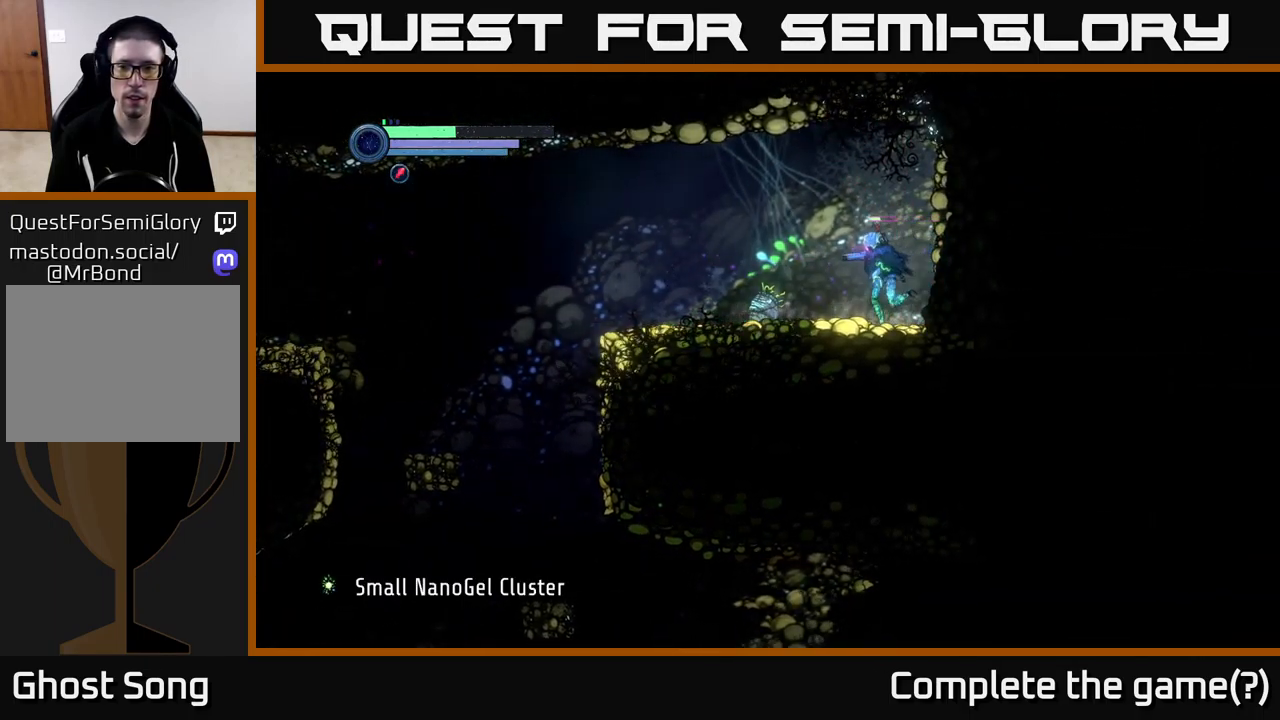
{"buttons": ["X", "L2"], "left_stick": "up-right", "right_stick": "center", "events": [[200, "L2", "down"], [200, "left_stick", "up-right"], [317, "X", "down"], [400, "X", "up"], [500, "X", "down"]]}
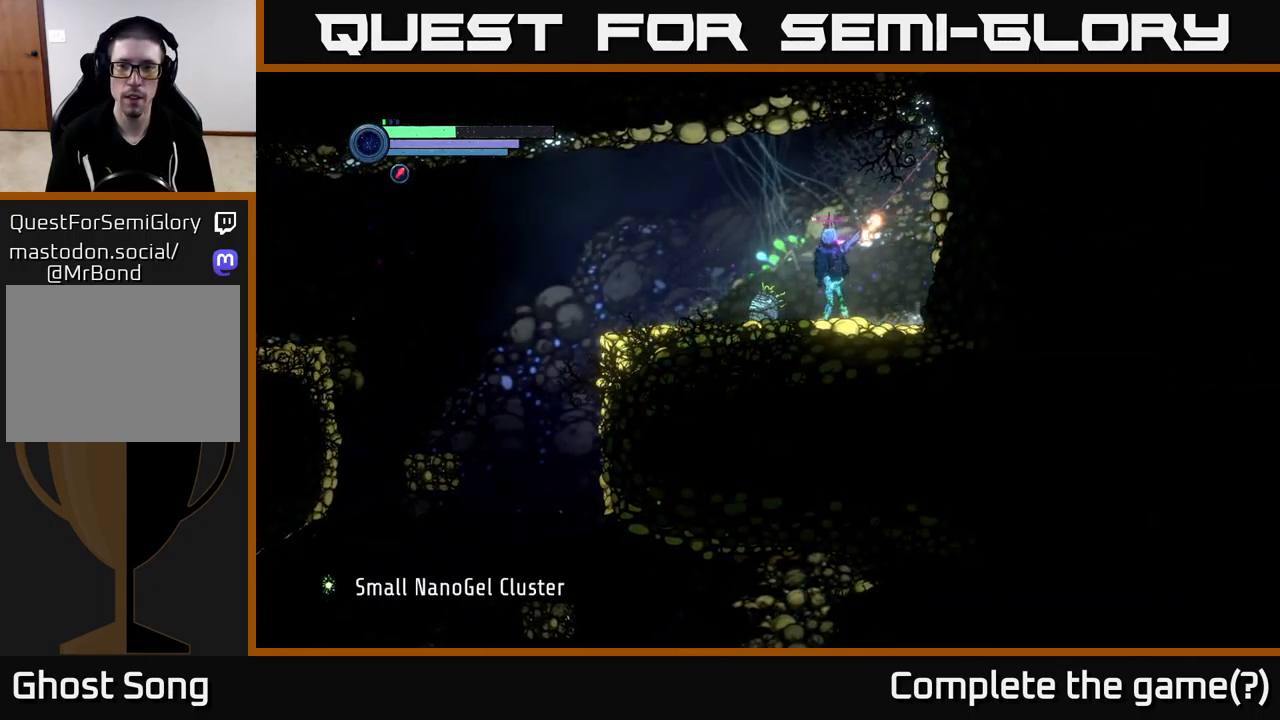
{"buttons": ["R2"], "left_stick": "left", "right_stick": "center", "events": [[67, "X", "up"], [167, "X", "down"], [250, "X", "up"], [300, "L2", "up"], [300, "left_stick", "down-left"], [417, "R2", "down"], [467, "left_stick", "left"]]}
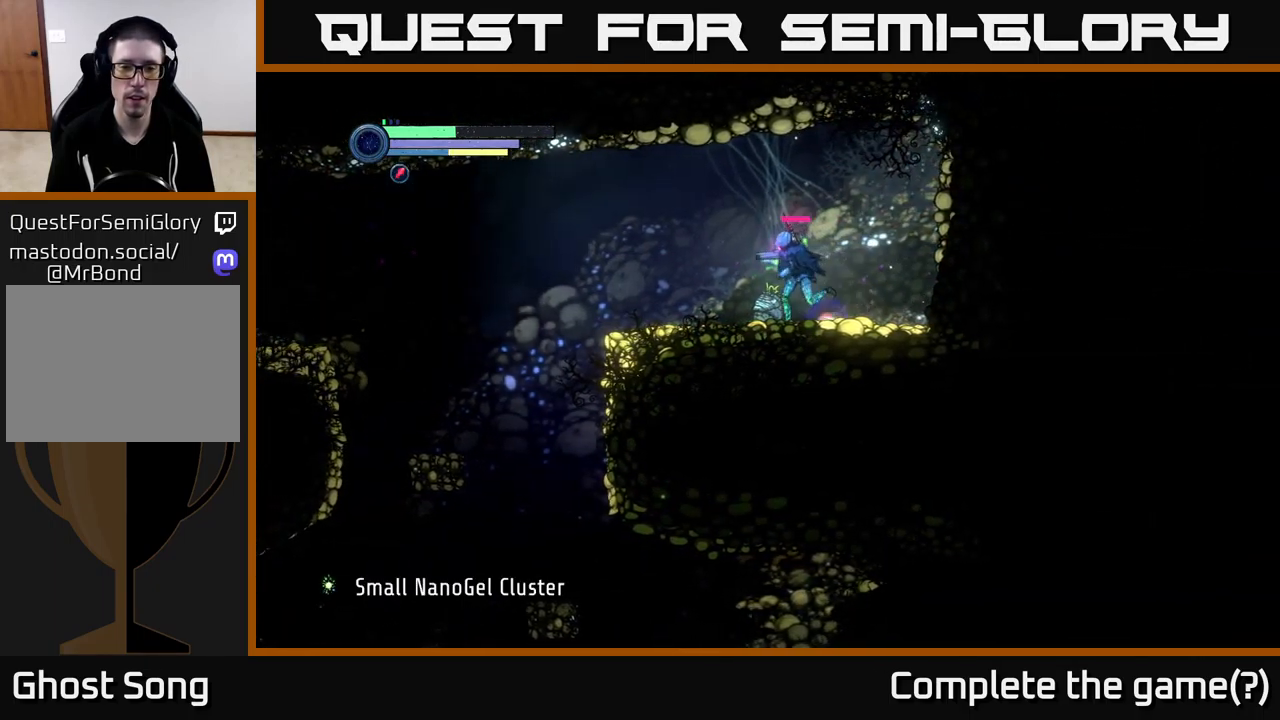
{"buttons": [], "left_stick": "down-right", "right_stick": "center", "events": [[384, "R2", "up"], [500, "left_stick", "down-right"]]}
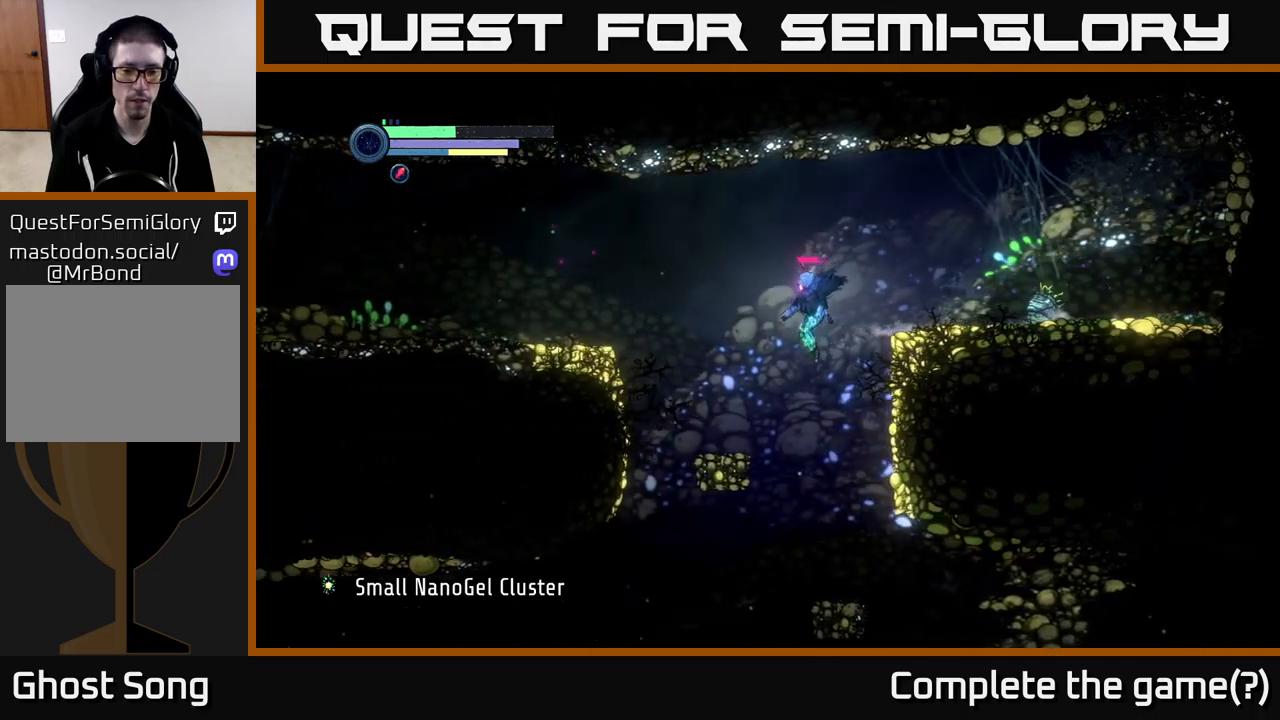
{"buttons": [], "left_stick": "center", "right_stick": "center", "events": [[200, "left_stick", "left"], [334, "left_stick", "down-right"], [450, "left_stick", "center"]]}
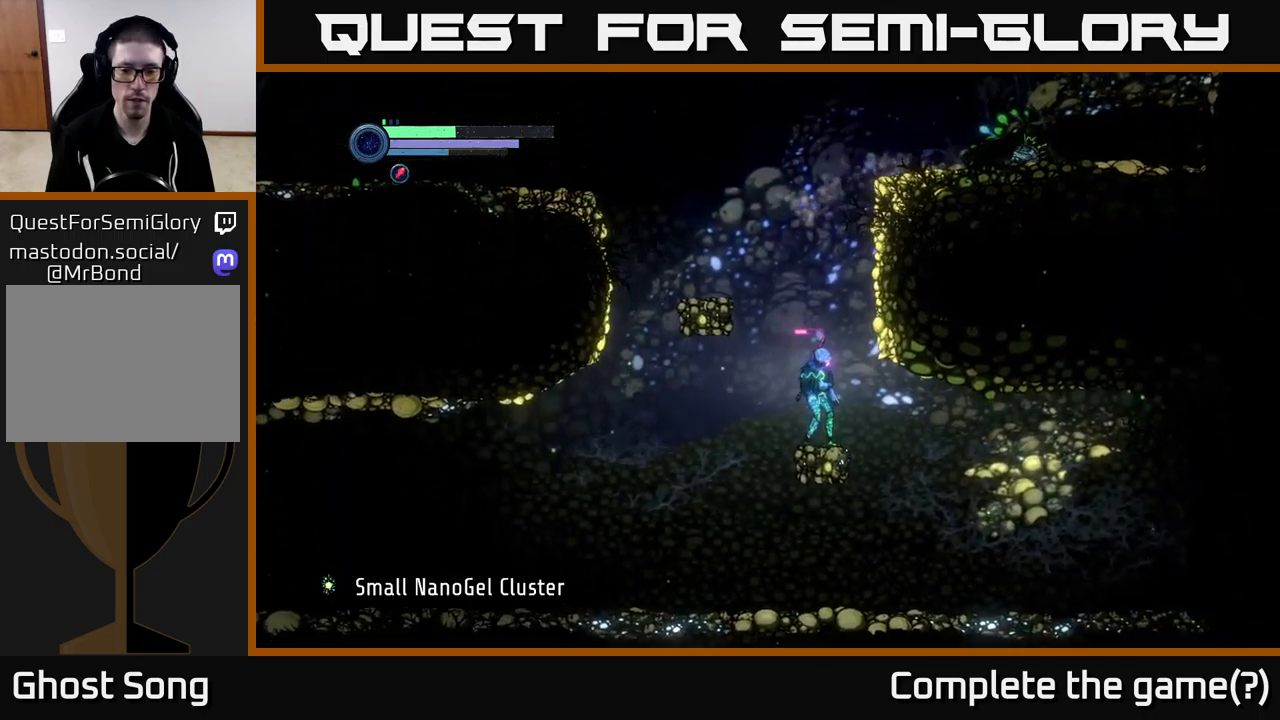
{"buttons": [], "left_stick": "left", "right_stick": "center", "events": [[184, "left_stick", "left"]]}
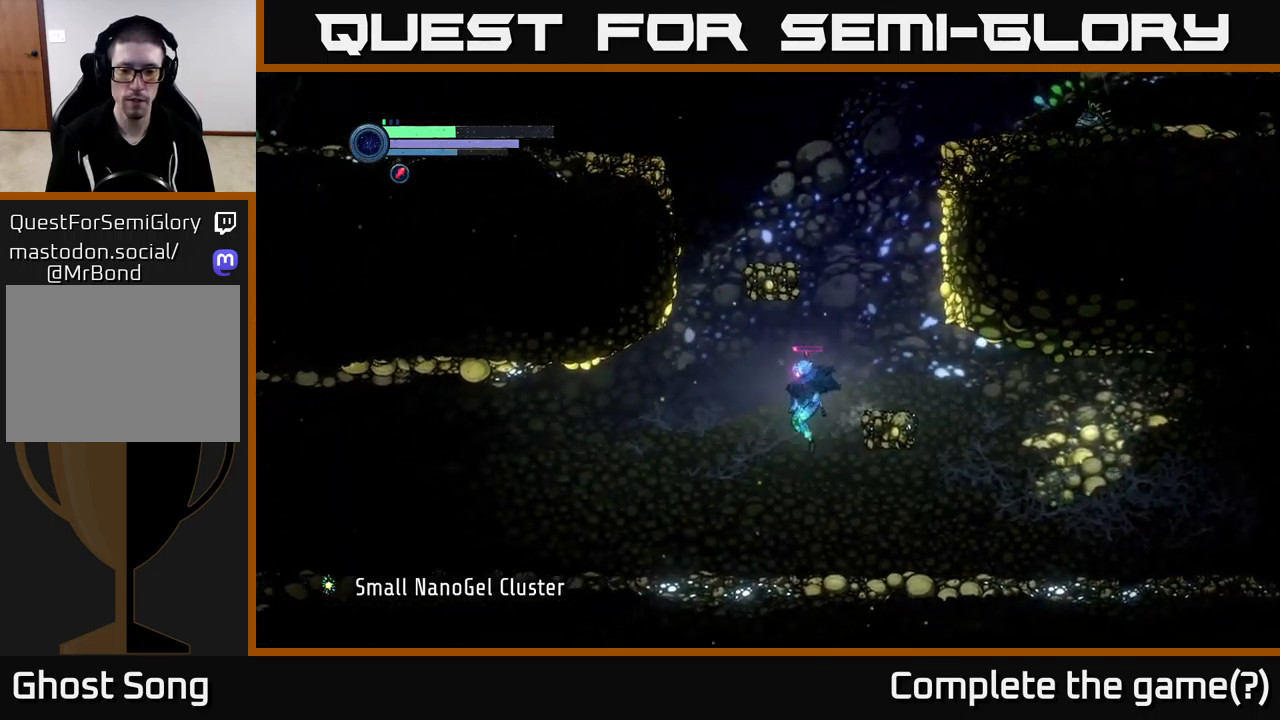
{"buttons": ["R2"], "left_stick": "right", "right_stick": "center", "events": [[34, "left_stick", "right"], [267, "R2", "down"]]}
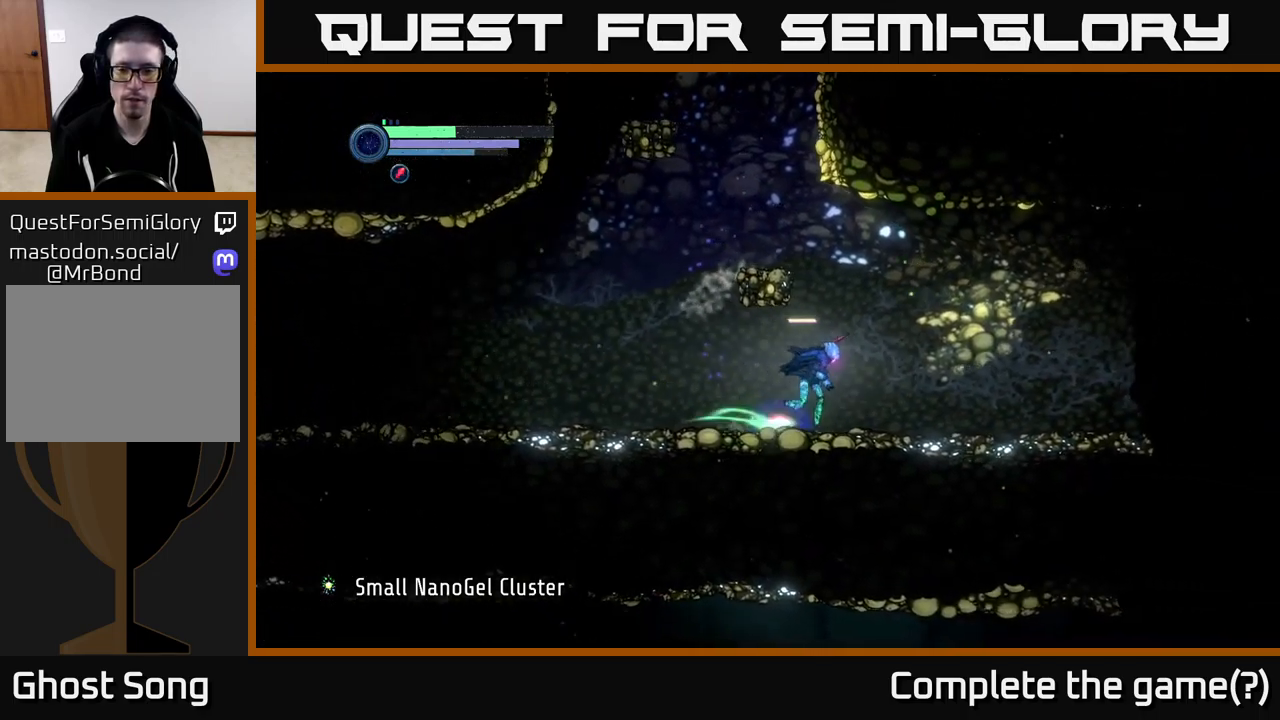
{"buttons": ["R2"], "left_stick": "right", "right_stick": "center", "events": []}
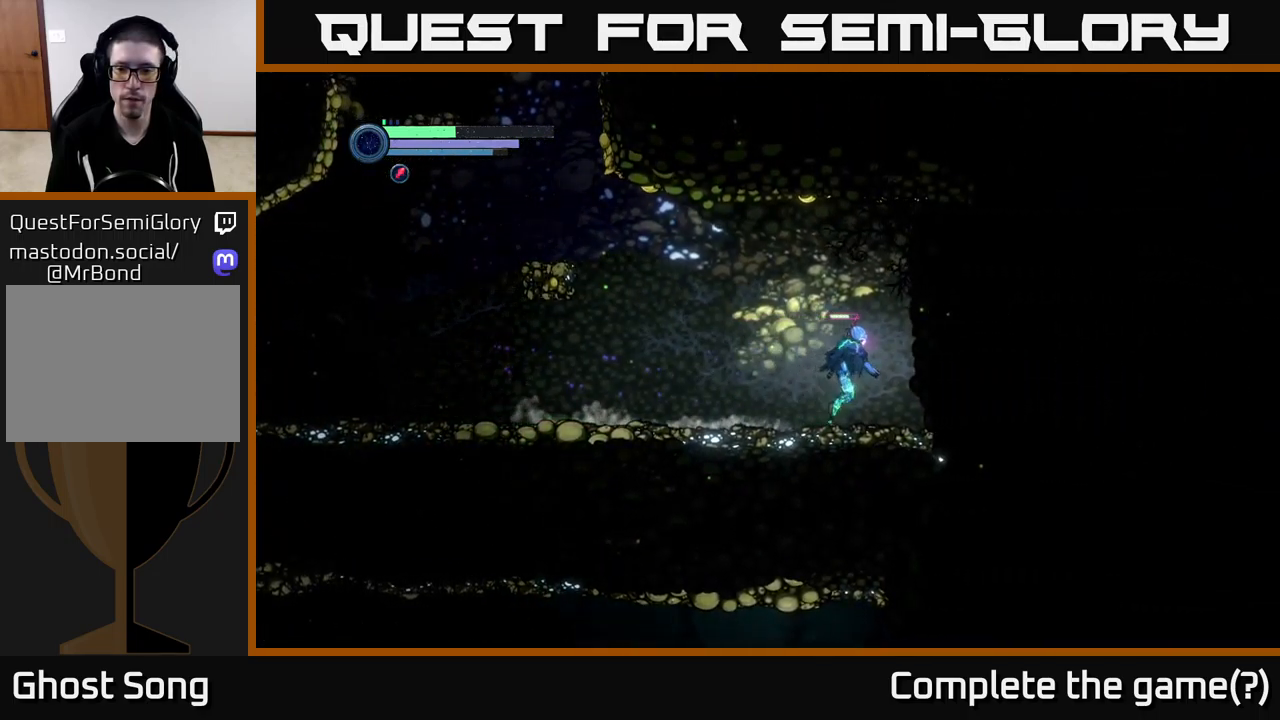
{"buttons": ["X", "L2"], "left_stick": "up-right", "right_stick": "center", "events": [[50, "R2", "up"], [84, "left_stick", "center"], [167, "L2", "down"], [184, "left_stick", "right"], [267, "X", "down"], [384, "X", "up"], [450, "X", "down"], [467, "left_stick", "up-right"]]}
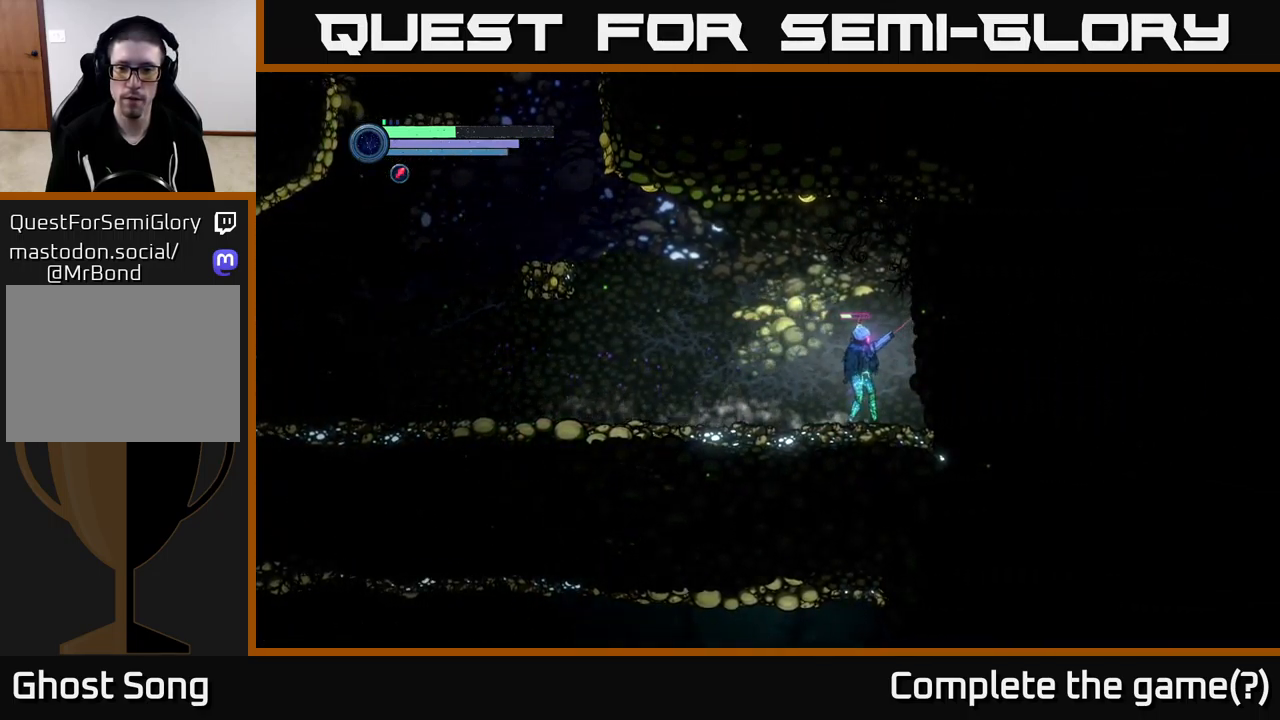
{"buttons": [], "left_stick": "left", "right_stick": "center", "events": [[34, "X", "up"], [134, "X", "down"], [217, "X", "up"], [284, "X", "down"], [367, "X", "up"], [384, "L2", "up"], [400, "left_stick", "left"]]}
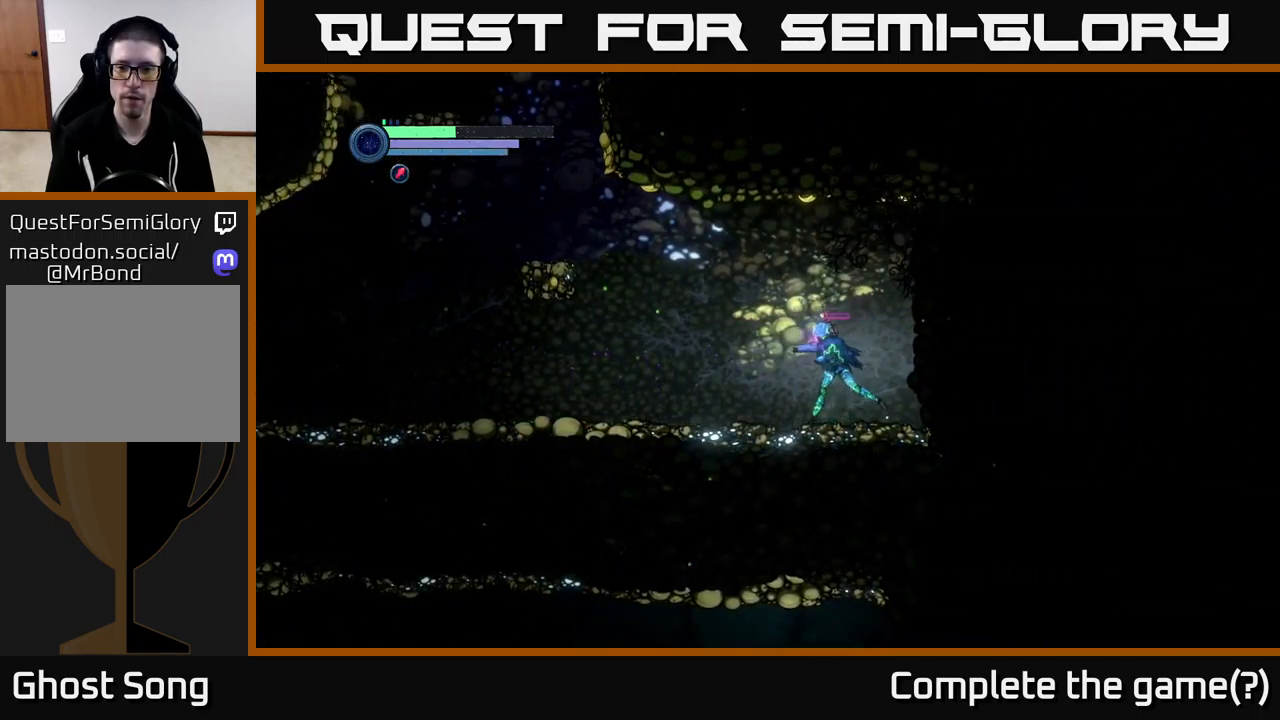
{"buttons": ["R2"], "left_stick": "left", "right_stick": "center", "events": [[100, "R2", "down"]]}
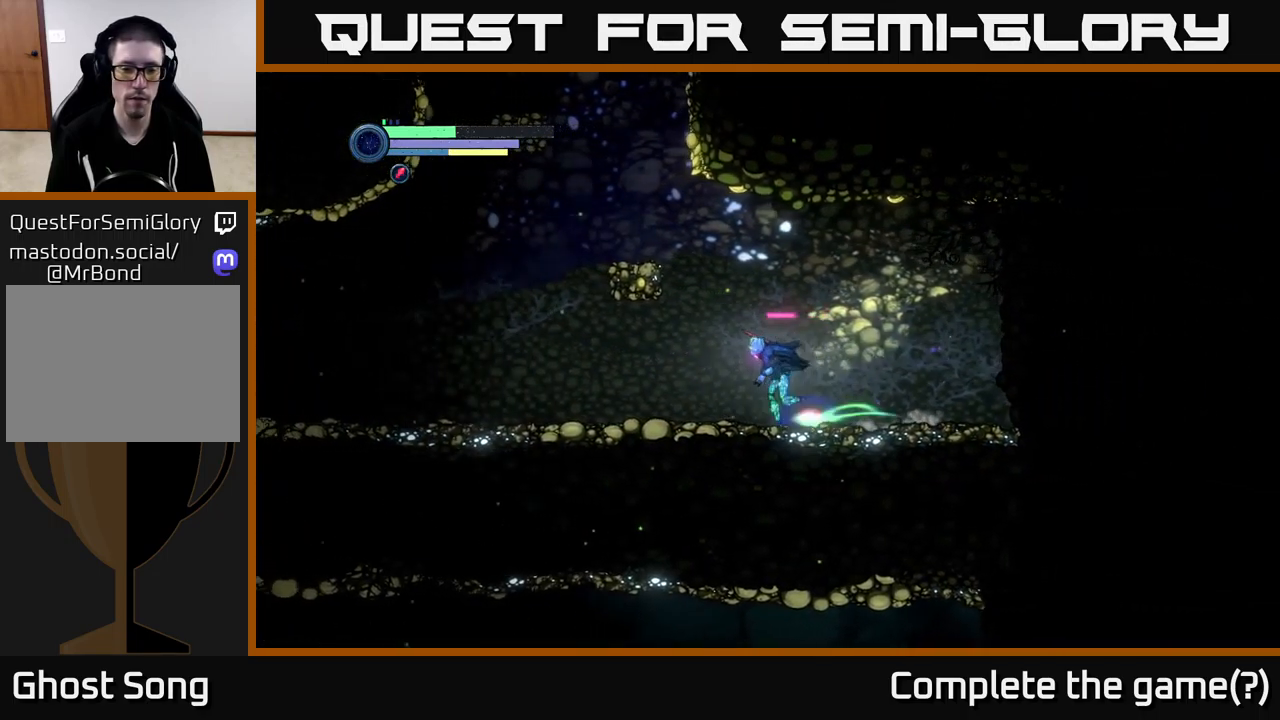
{"buttons": ["R2"], "left_stick": "left", "right_stick": "center", "events": []}
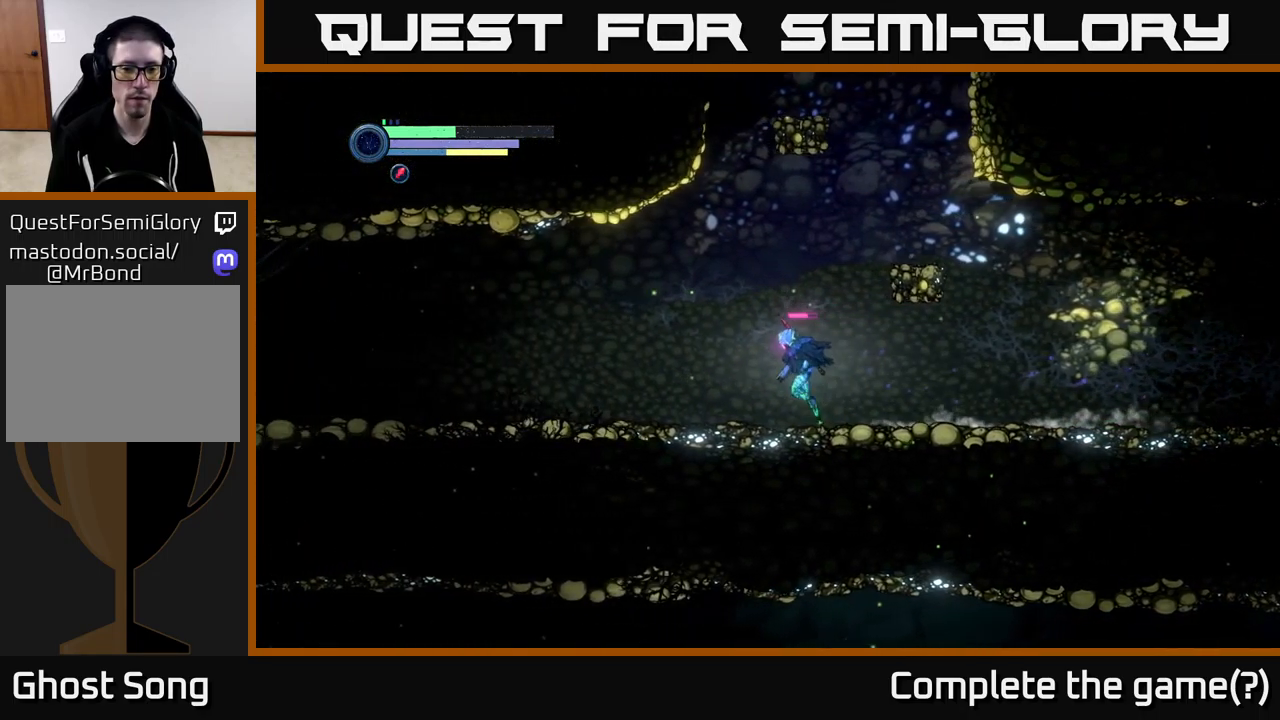
{"buttons": ["R2"], "left_stick": "left", "right_stick": "center", "events": []}
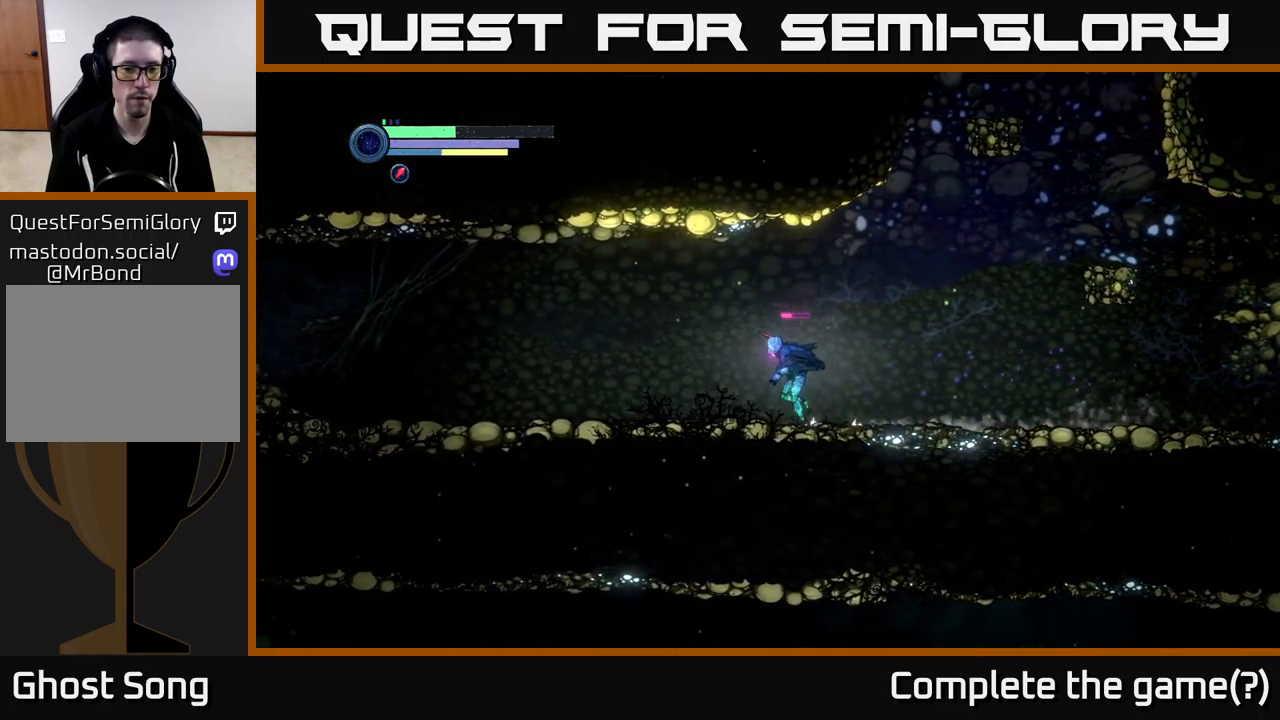
{"buttons": ["R2"], "left_stick": "left", "right_stick": "center", "events": []}
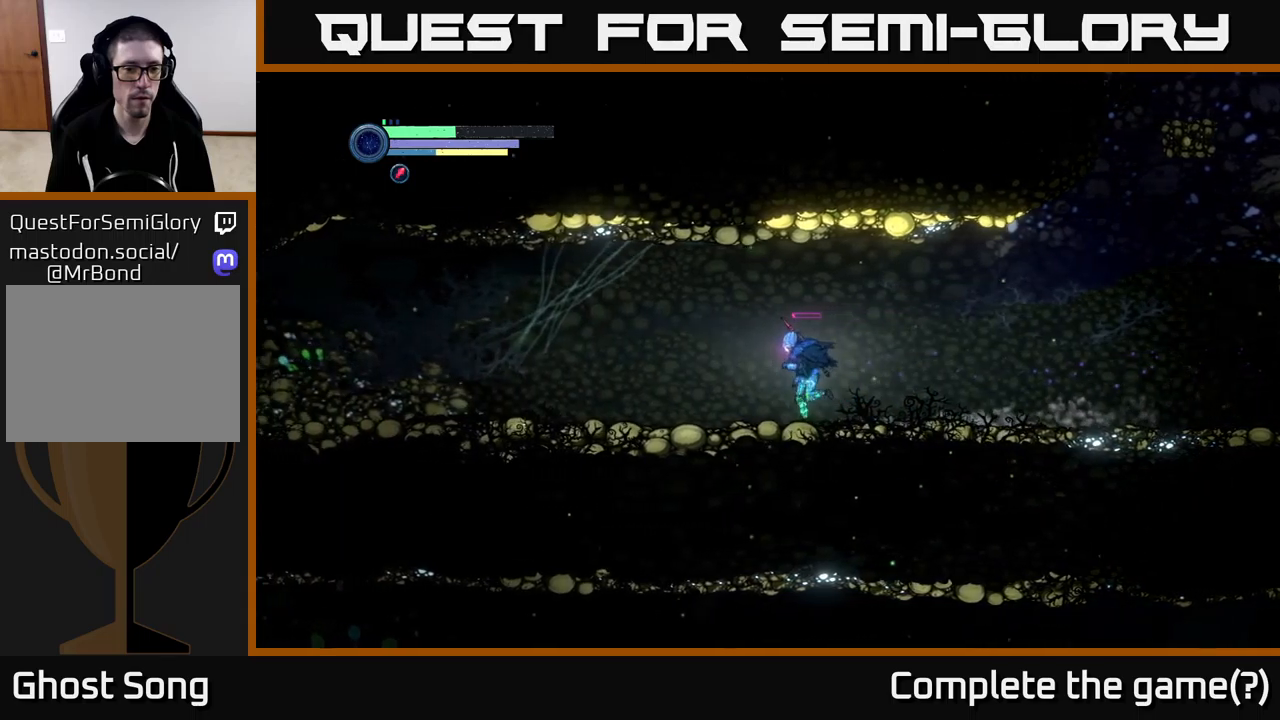
{"buttons": ["R2"], "left_stick": "left", "right_stick": "center", "events": []}
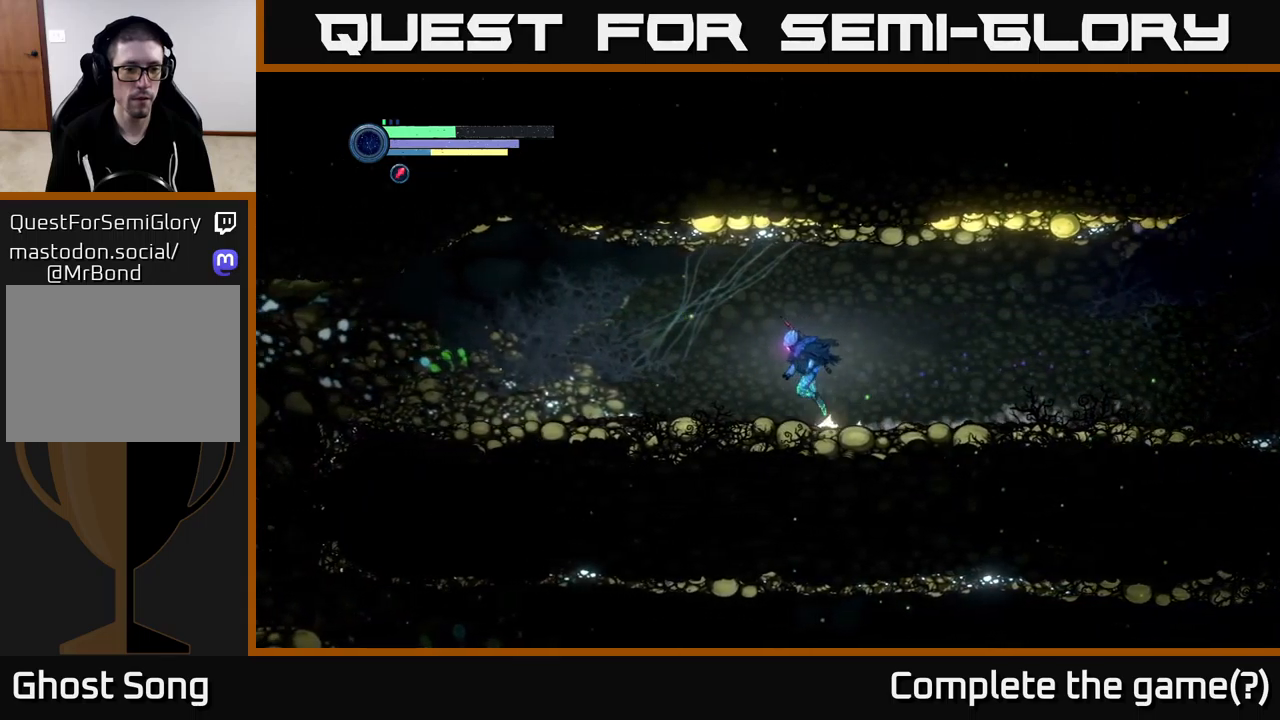
{"buttons": ["R2"], "left_stick": "left", "right_stick": "center", "events": []}
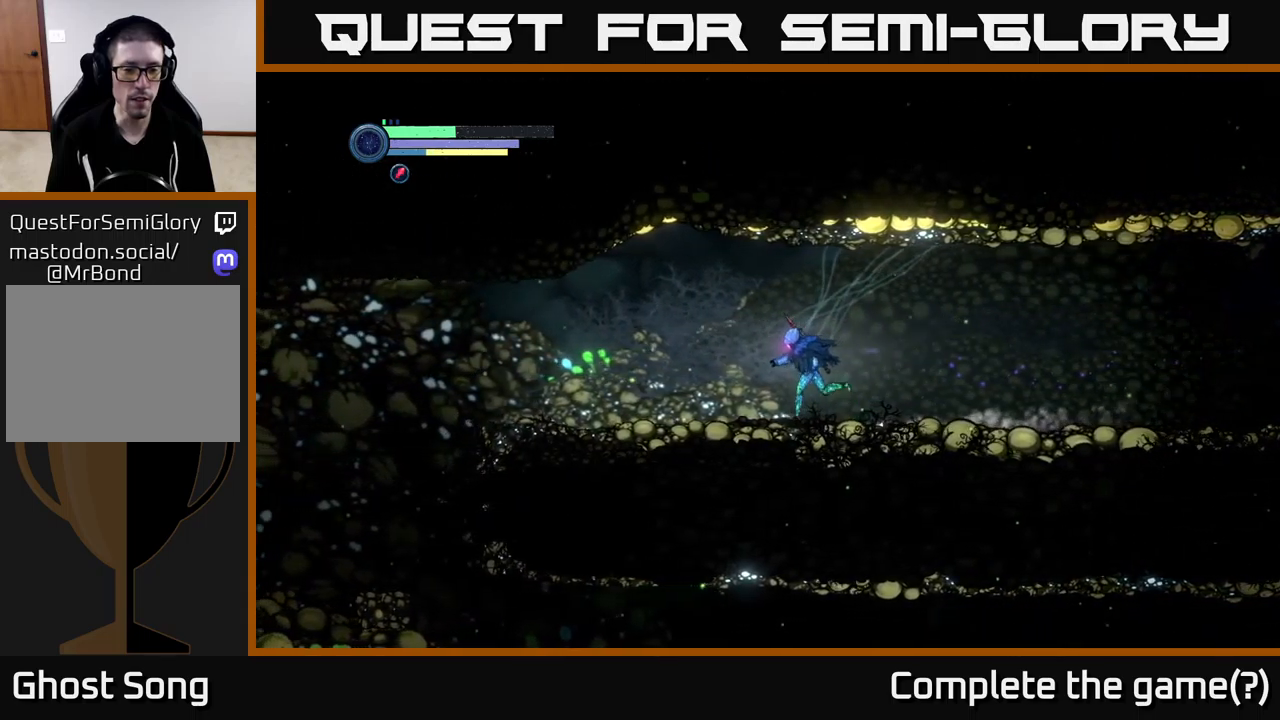
{"buttons": [], "left_stick": "left", "right_stick": "center", "events": [[150, "R2", "up"], [216, "left_stick", "center"], [433, "left_stick", "left"]]}
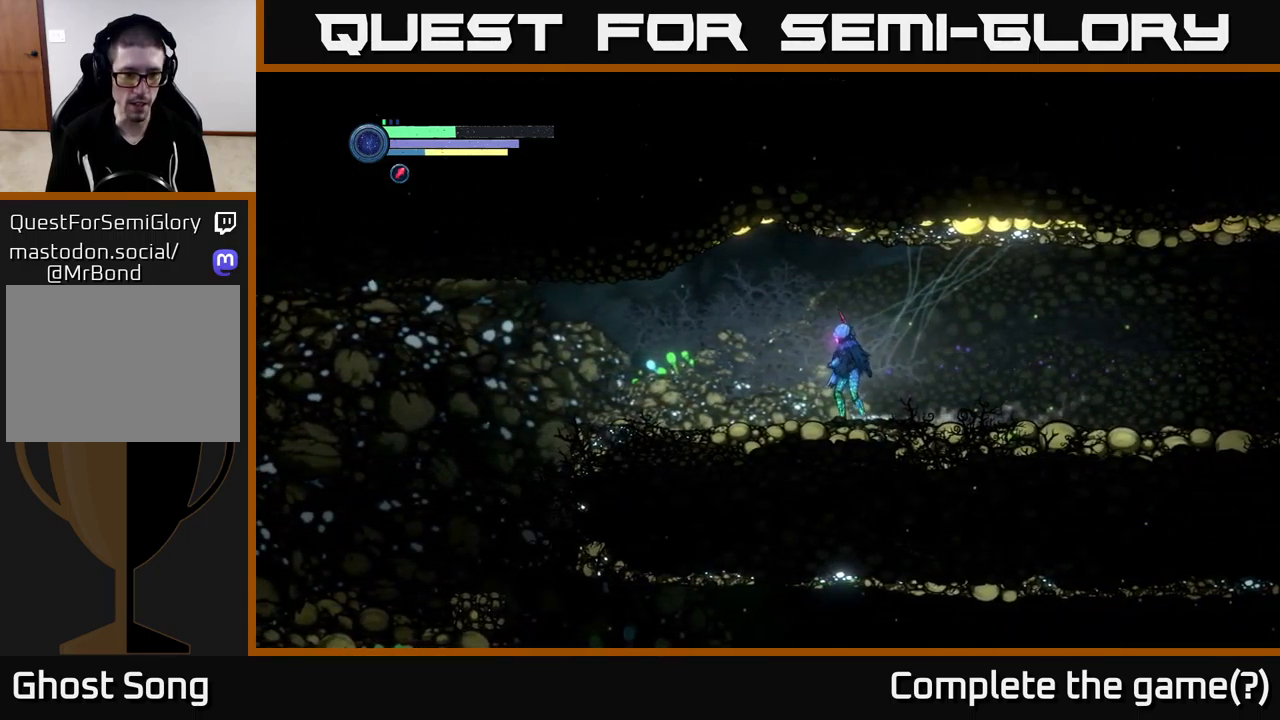
{"buttons": [], "left_stick": "left", "right_stick": "center", "events": []}
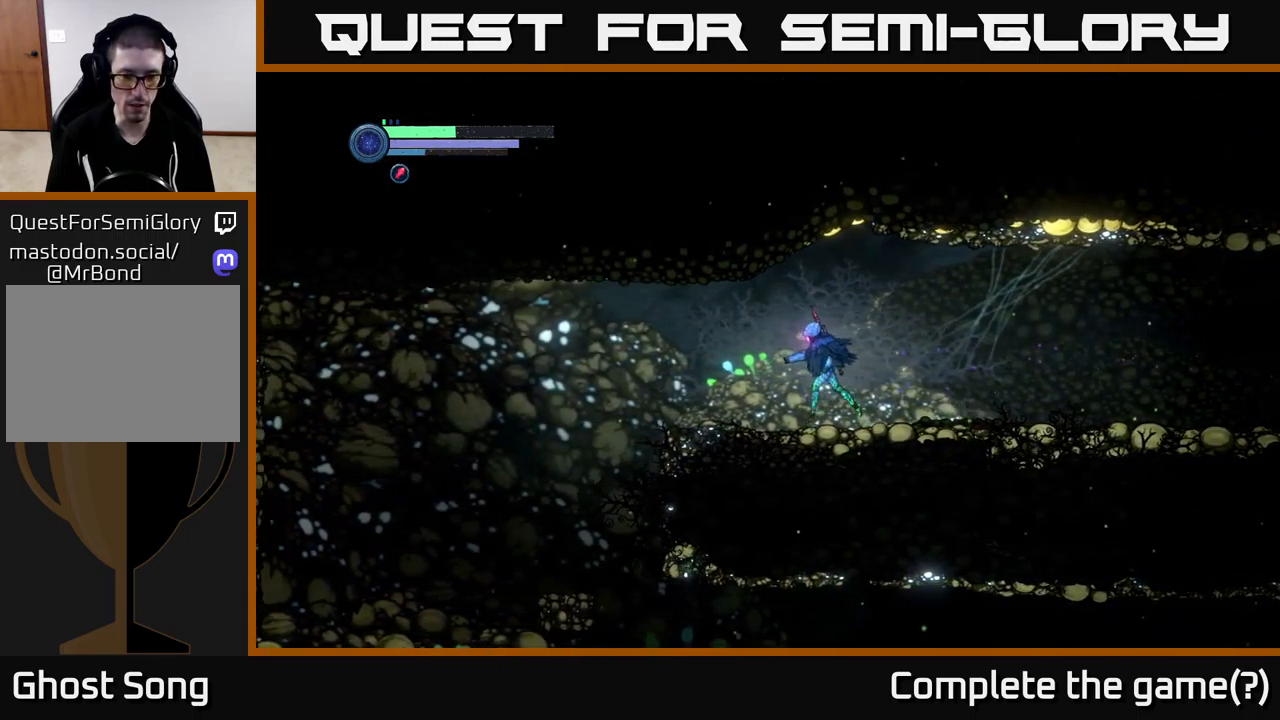
{"buttons": [], "left_stick": "left", "right_stick": "center", "events": [[366, "A", "down"], [500, "A", "up"]]}
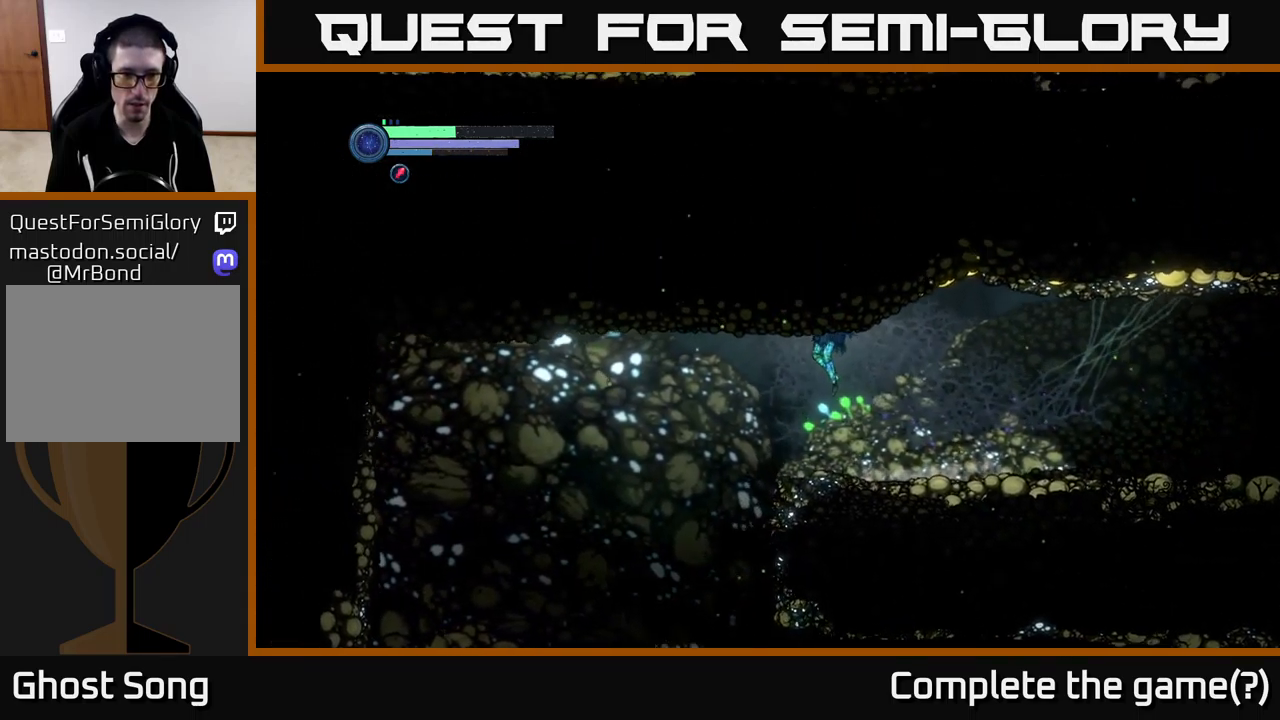
{"buttons": [], "left_stick": "left", "right_stick": "center", "events": []}
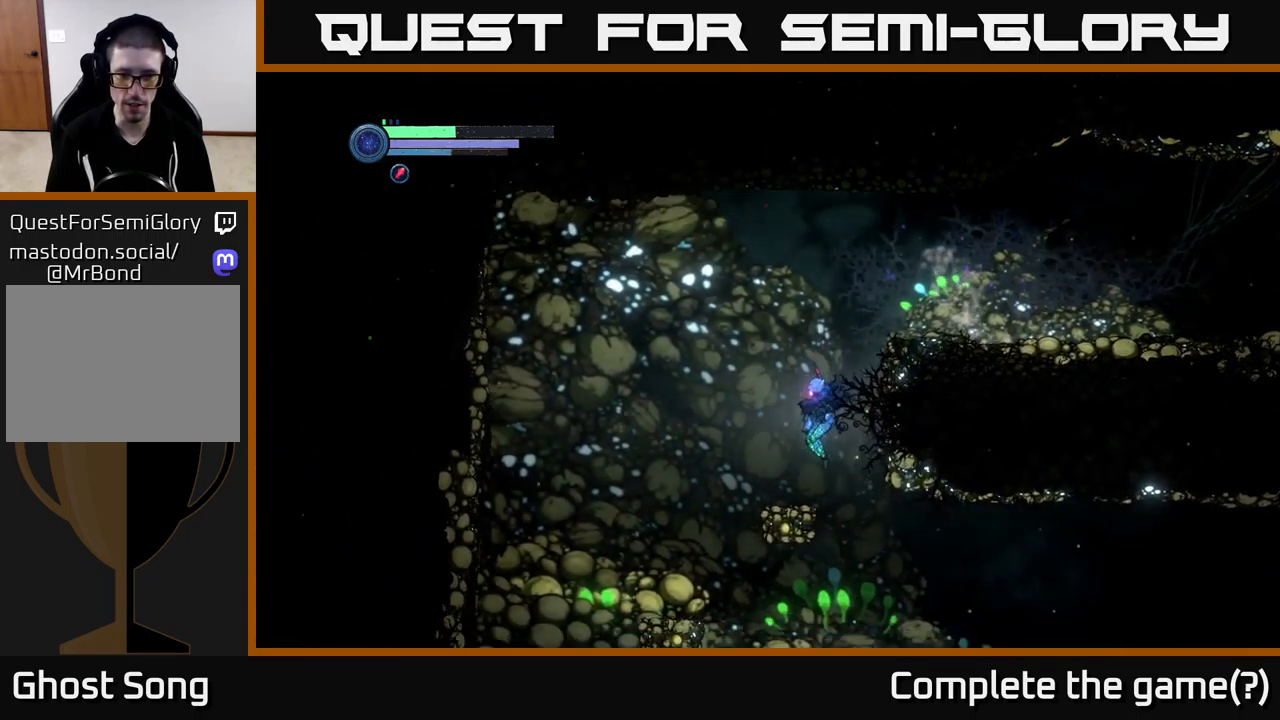
{"buttons": [], "left_stick": "center", "right_stick": "center", "events": [[133, "left_stick", "center"]]}
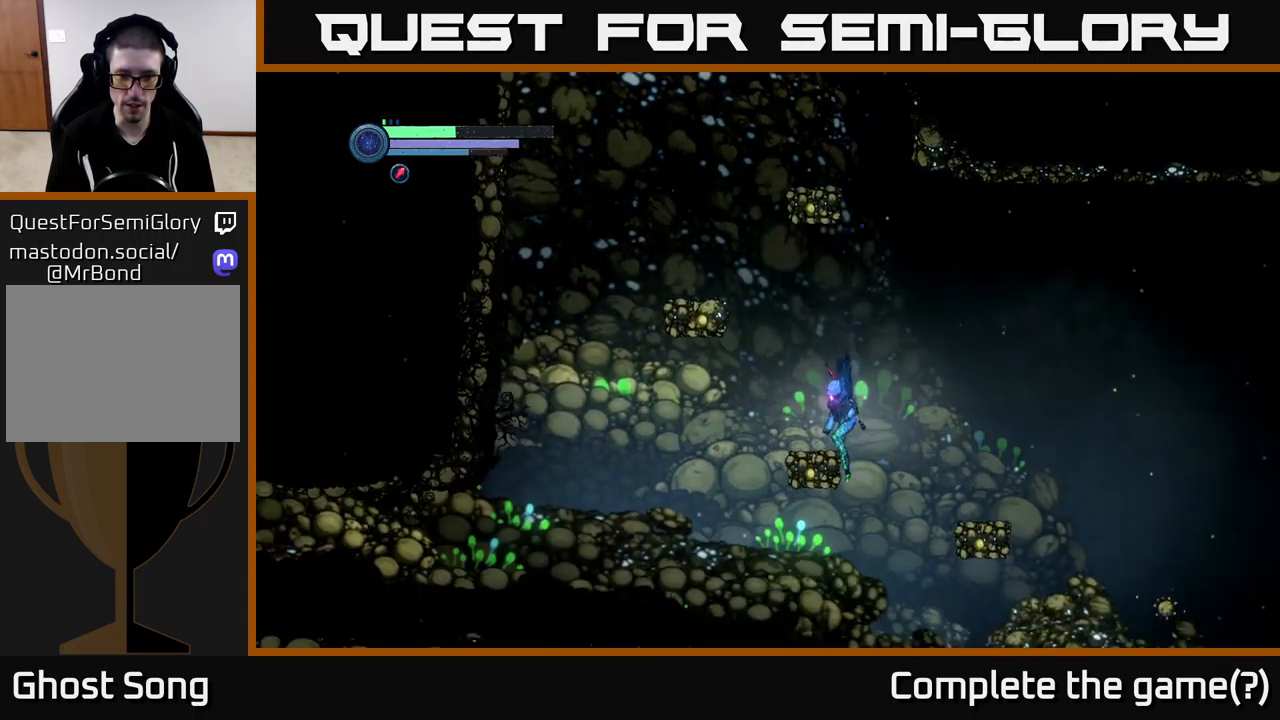
{"buttons": ["A"], "left_stick": "center", "right_stick": "center", "events": [[466, "A", "down"]]}
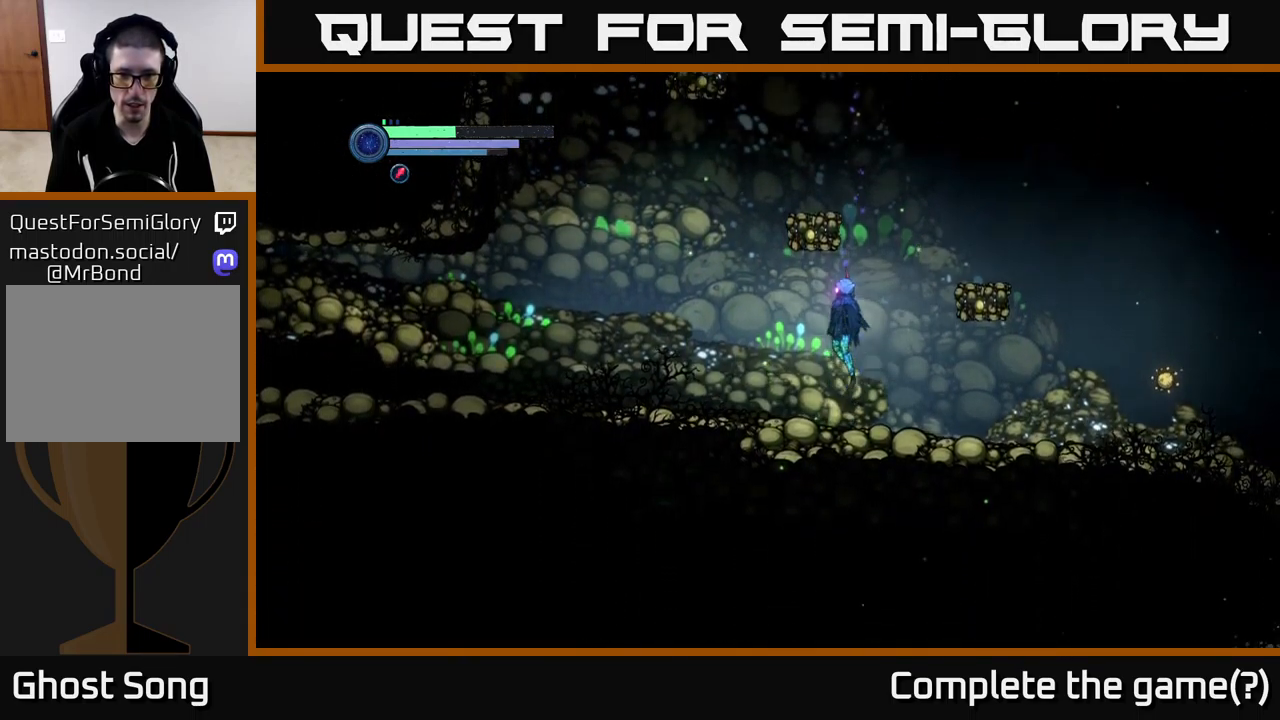
{"buttons": ["A"], "left_stick": "left", "right_stick": "center", "events": [[433, "left_stick", "left"]]}
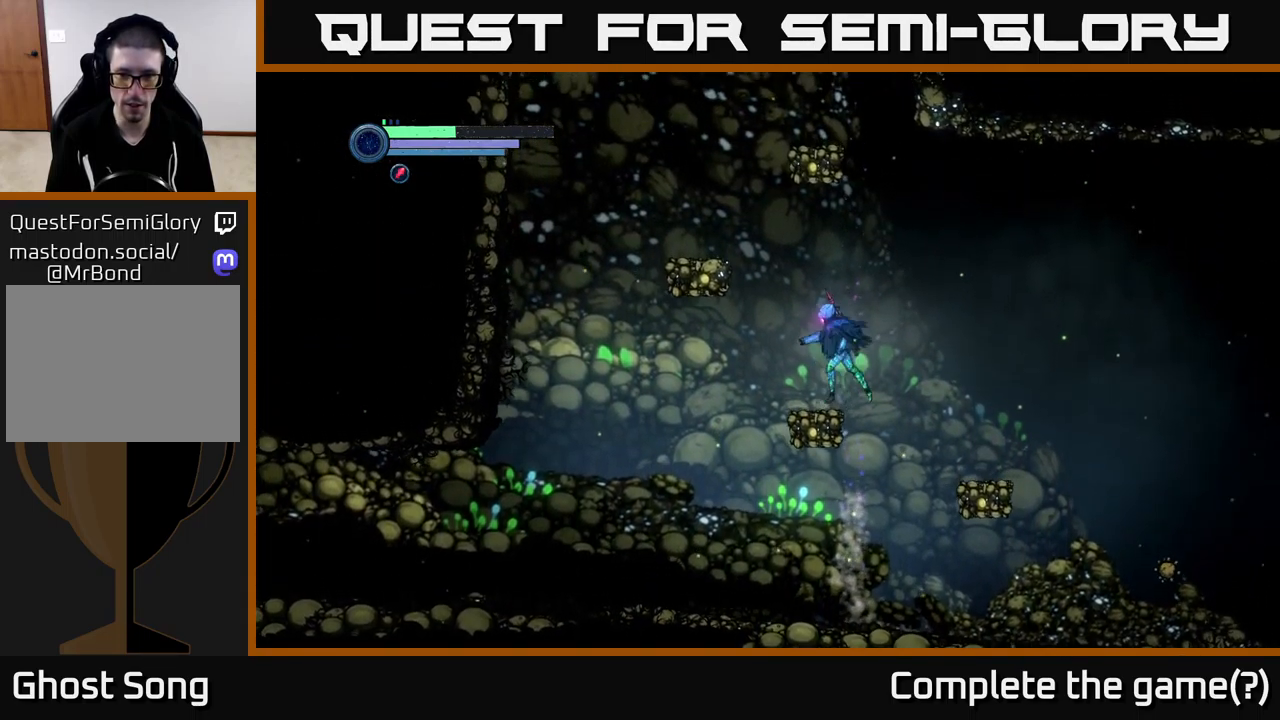
{"buttons": [], "left_stick": "right", "right_stick": "center", "events": [[116, "A", "up"], [200, "left_stick", "right"]]}
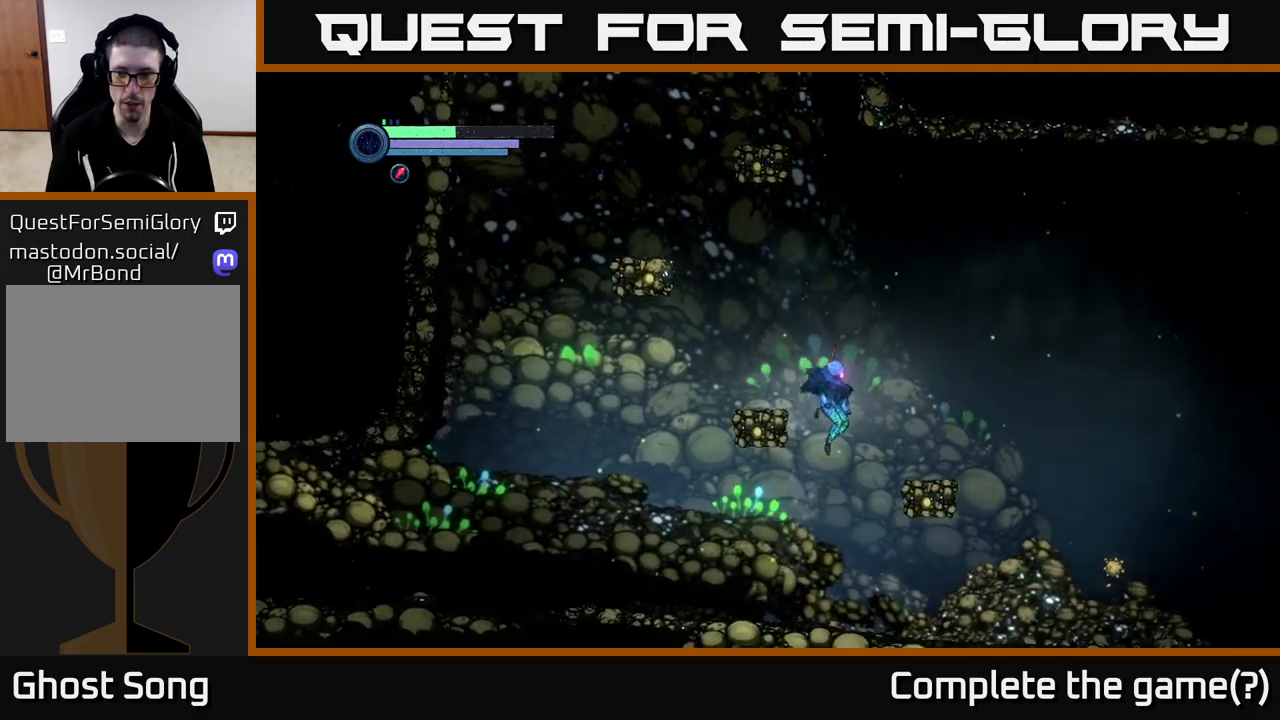
{"buttons": ["X", "L2"], "left_stick": "right", "right_stick": "center", "events": [[33, "left_stick", "center"], [217, "left_stick", "right"], [300, "L2", "down"], [483, "X", "down"]]}
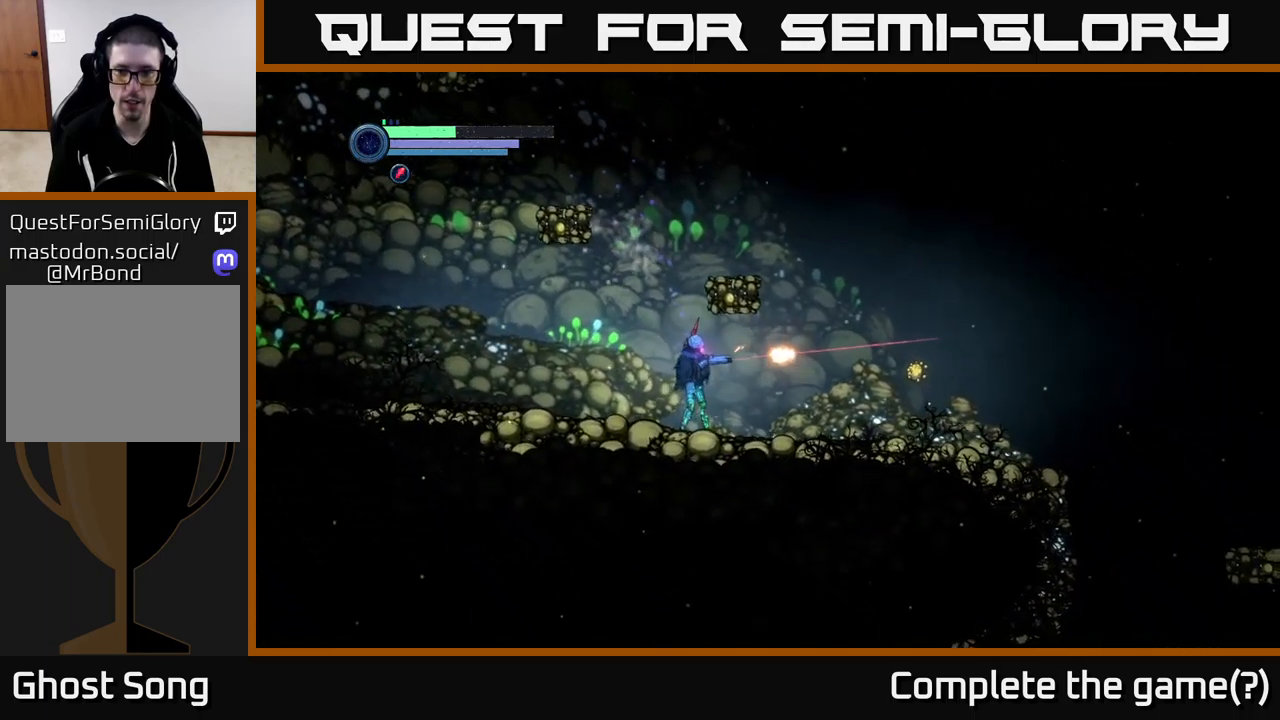
{"buttons": ["X", "L2"], "left_stick": "right", "right_stick": "center", "events": [[67, "X", "up"], [300, "X", "down"], [367, "X", "up"], [433, "X", "down"]]}